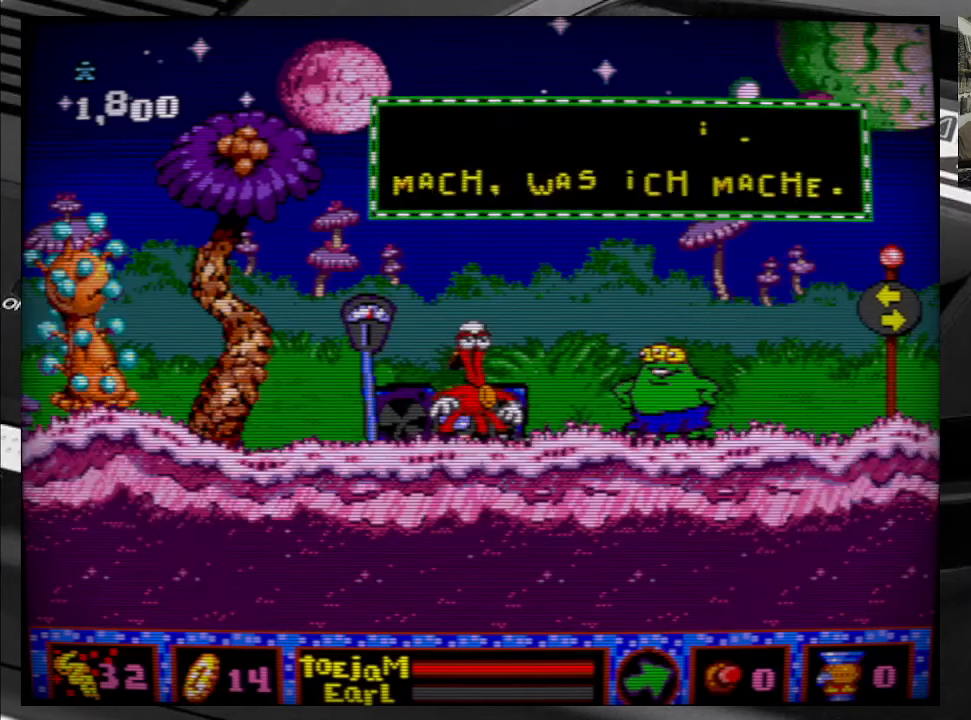
Gameplay with a controller (Xbox layout); each line is a JSON object with the inputs held at the frame after it. "events" lists button and stick changes between this image and that frame as [ms after this image, input, new state], when the widget could be followed in between. Not read: L3 R3 left_stick.
{"buttons": ["DPAD_RIGHT"], "right_stick": "center", "events": [[67, "B", "up"], [117, "DPAD_RIGHT", "down"], [234, "A", "down"], [350, "A", "up"]]}
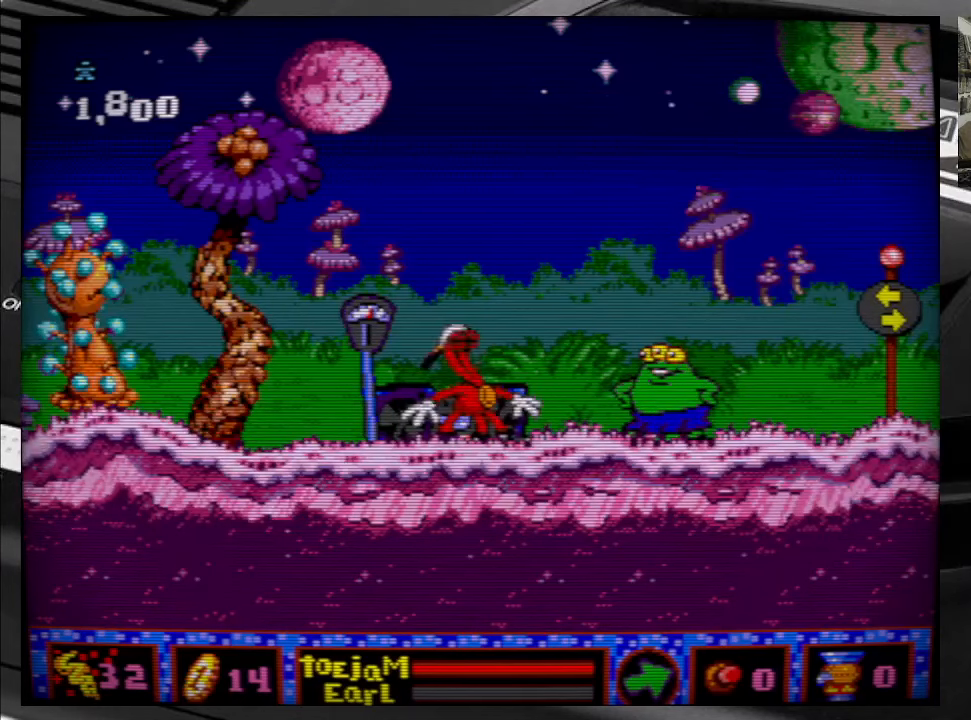
{"buttons": ["DPAD_RIGHT"], "right_stick": "center", "events": []}
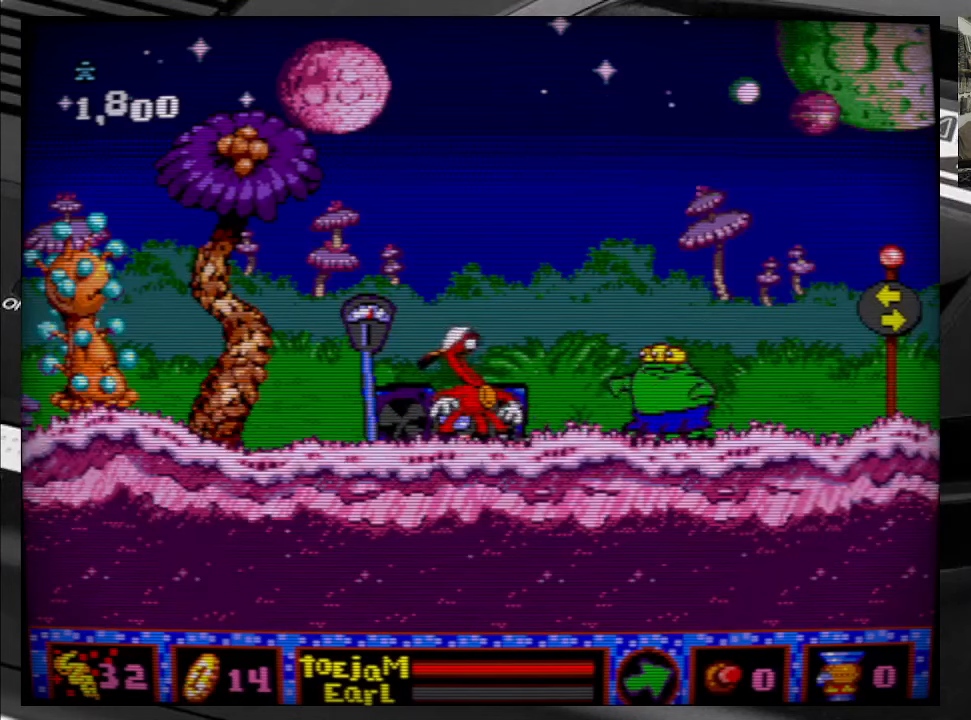
{"buttons": ["DPAD_RIGHT"], "right_stick": "center", "events": []}
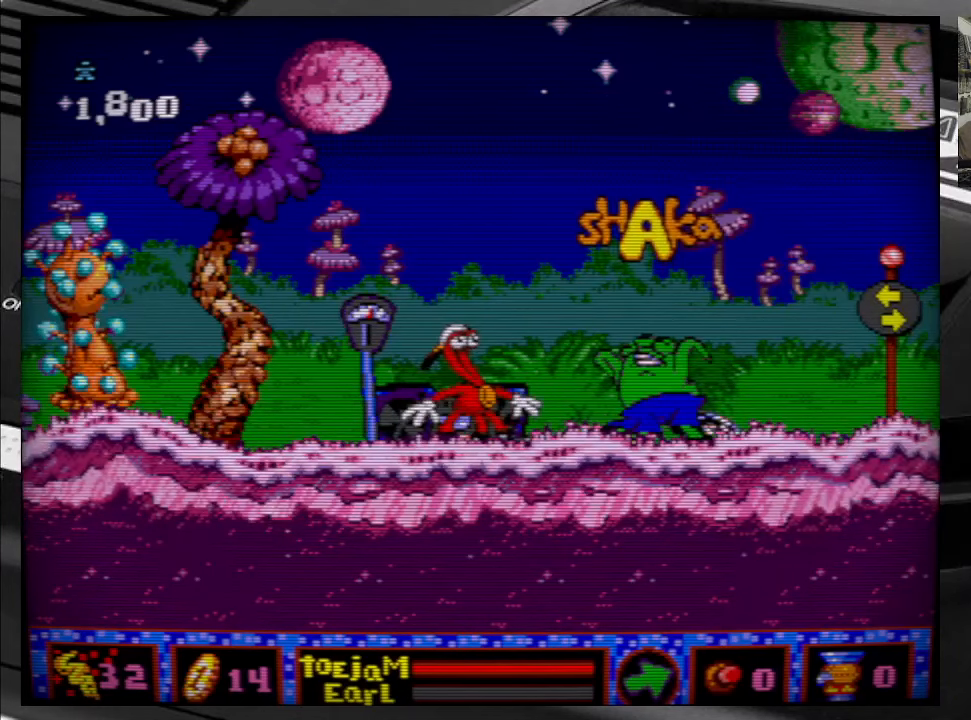
{"buttons": ["DPAD_RIGHT"], "right_stick": "center", "events": []}
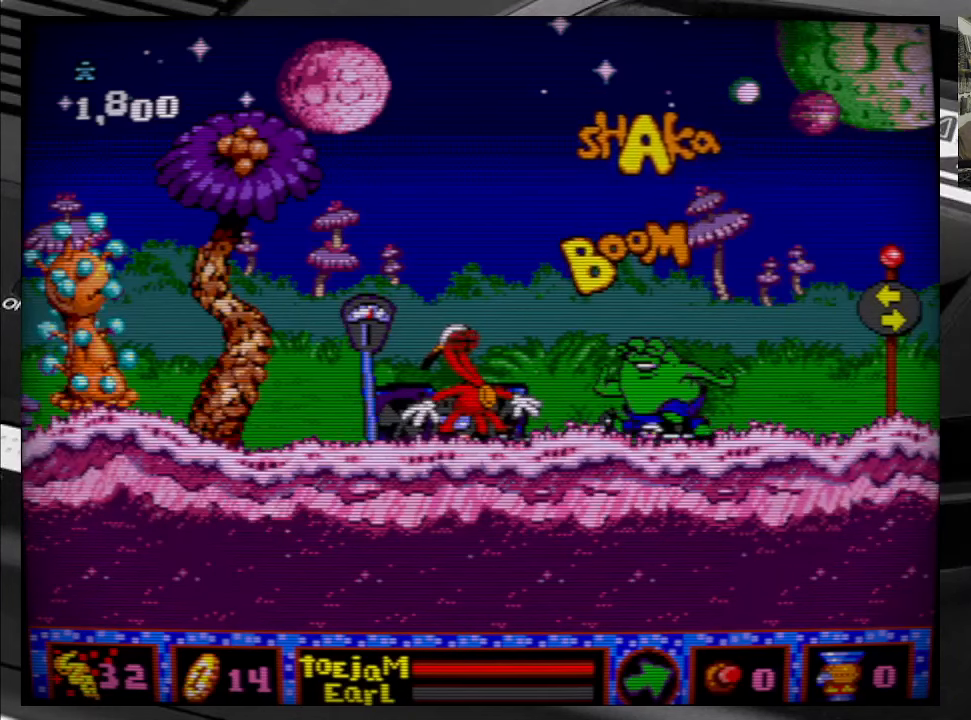
{"buttons": [], "right_stick": "center", "events": [[250, "B", "down"], [267, "DPAD_RIGHT", "up"], [400, "B", "up"]]}
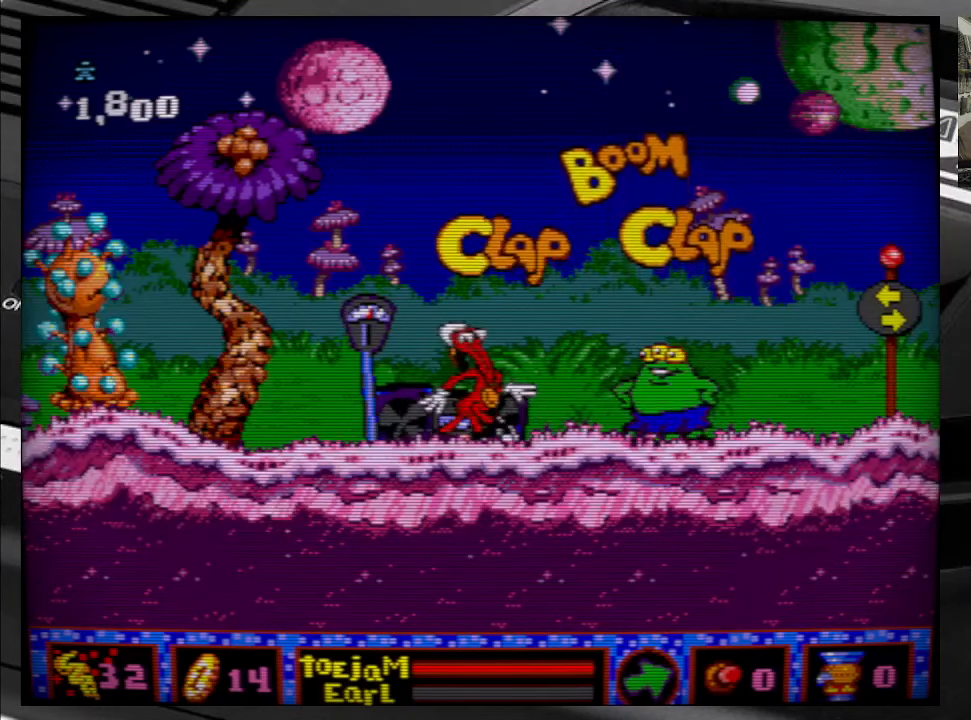
{"buttons": [], "right_stick": "center", "events": []}
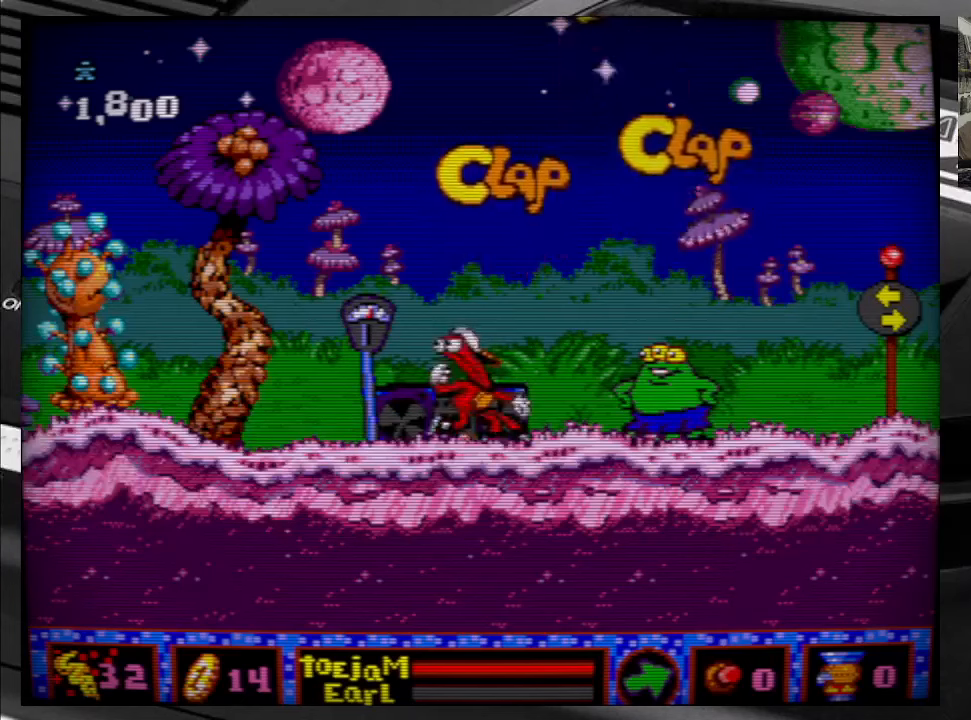
{"buttons": [], "right_stick": "center", "events": []}
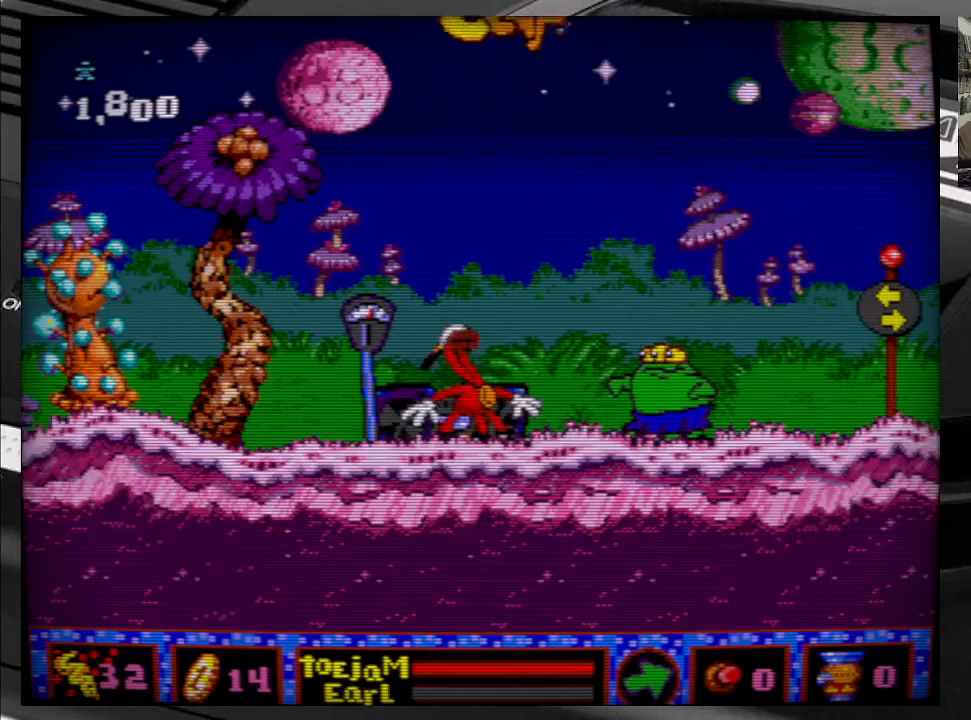
{"buttons": [], "right_stick": "center", "events": []}
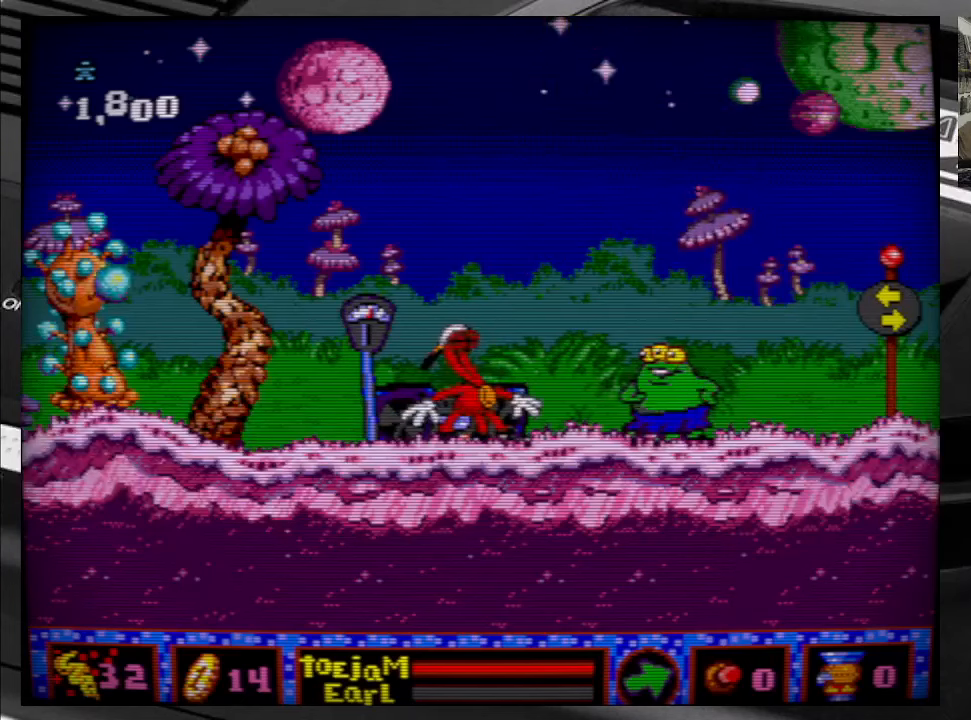
{"buttons": [], "right_stick": "center", "events": [[283, "B", "down"], [433, "B", "up"]]}
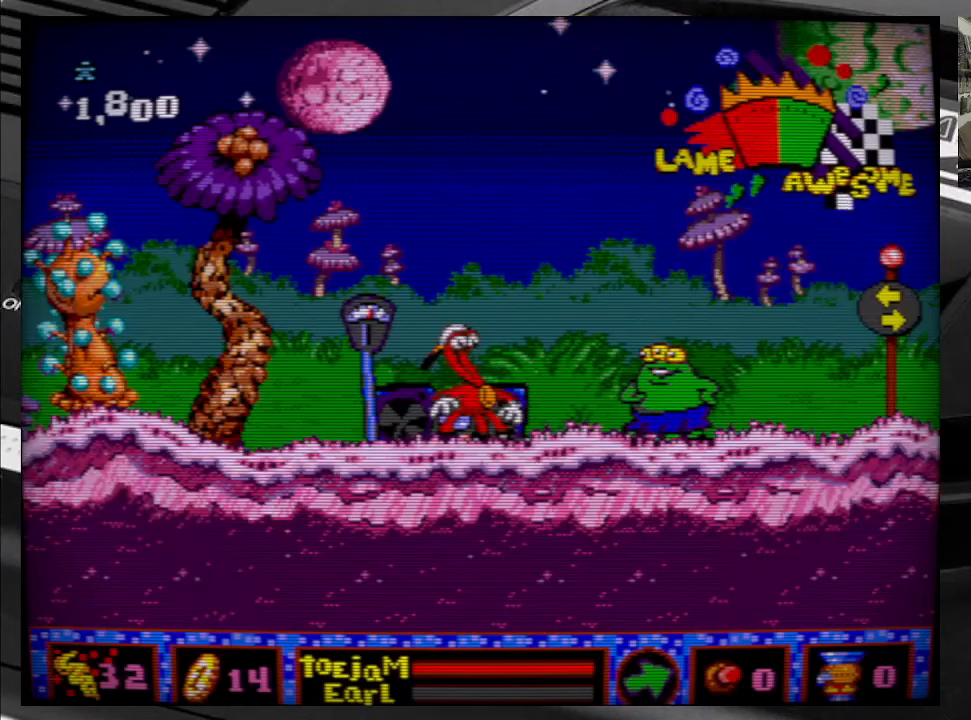
{"buttons": [], "right_stick": "center", "events": []}
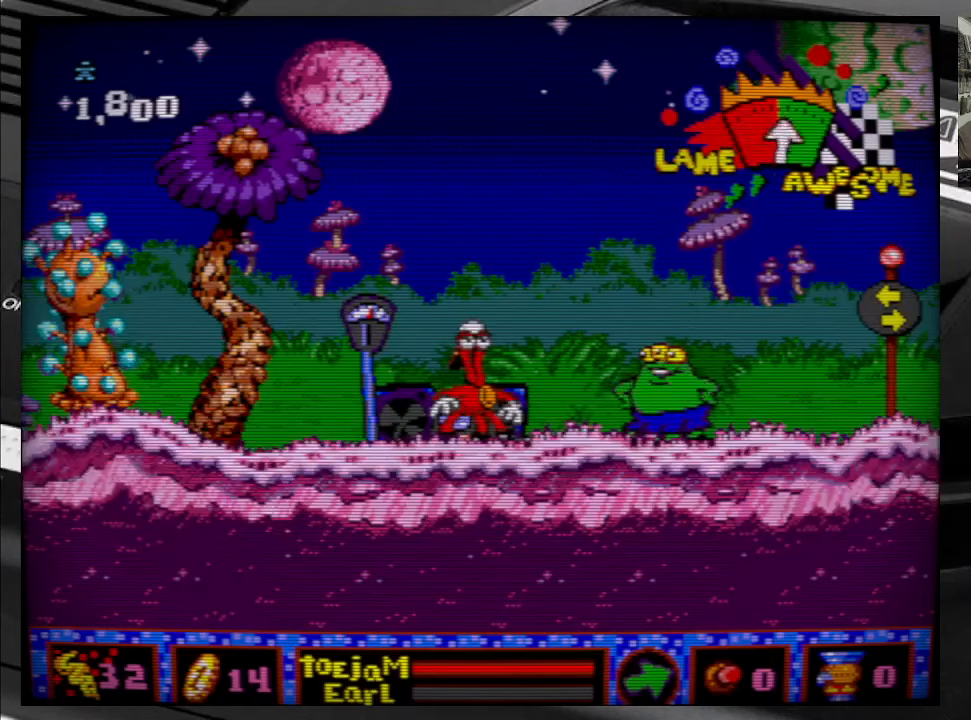
{"buttons": ["B"], "right_stick": "center", "events": [[433, "B", "down"]]}
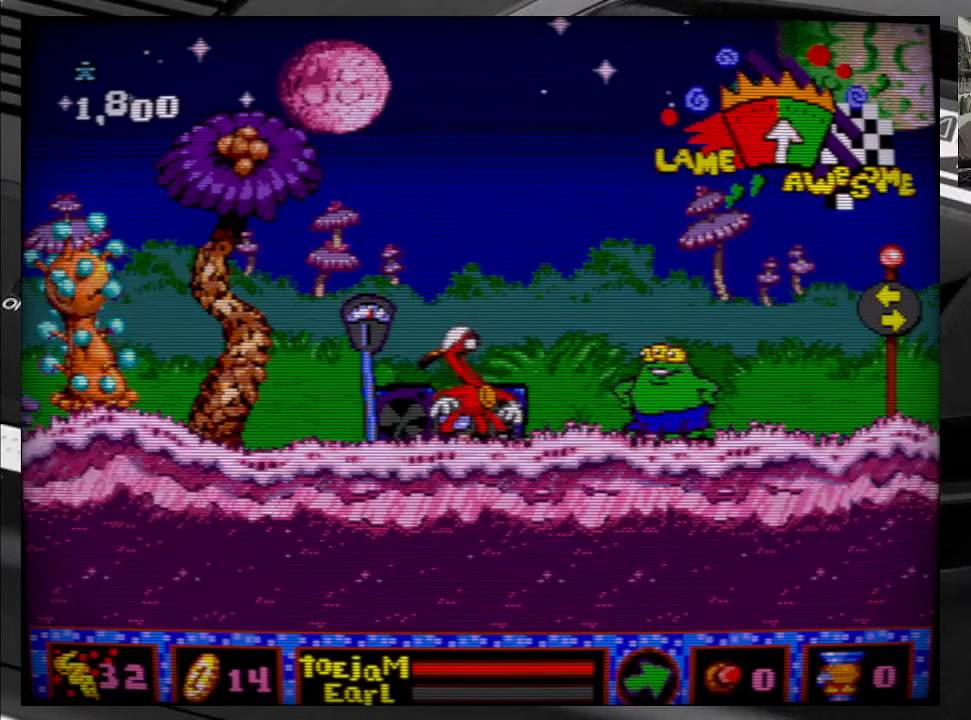
{"buttons": ["A"], "right_stick": "center", "events": [[100, "B", "up"], [400, "A", "down"]]}
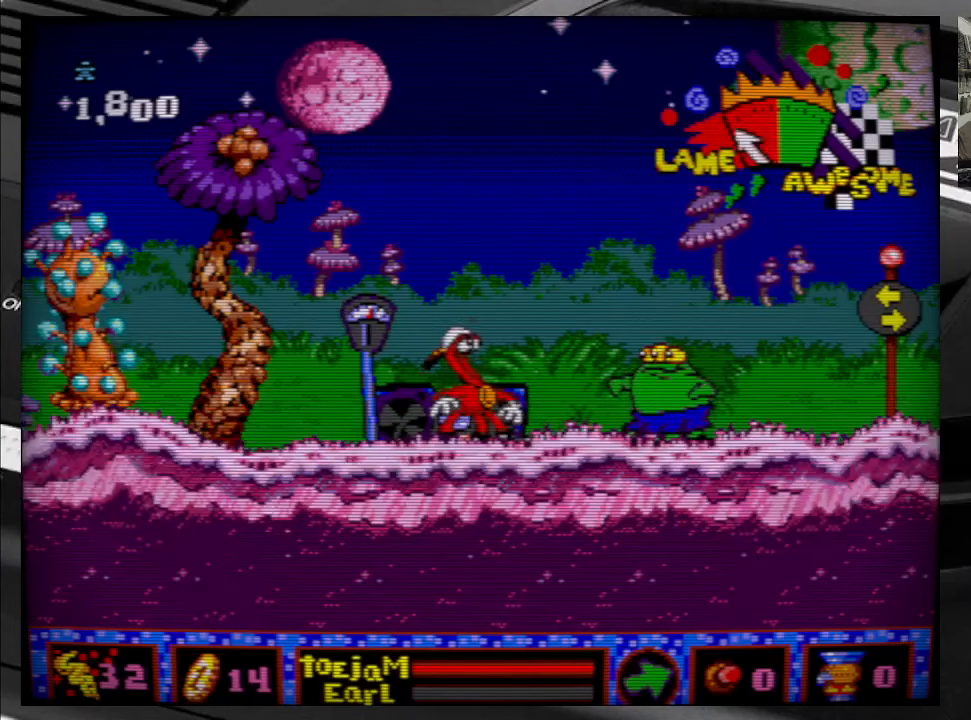
{"buttons": ["X"], "right_stick": "center", "events": [[66, "A", "up"], [366, "X", "down"]]}
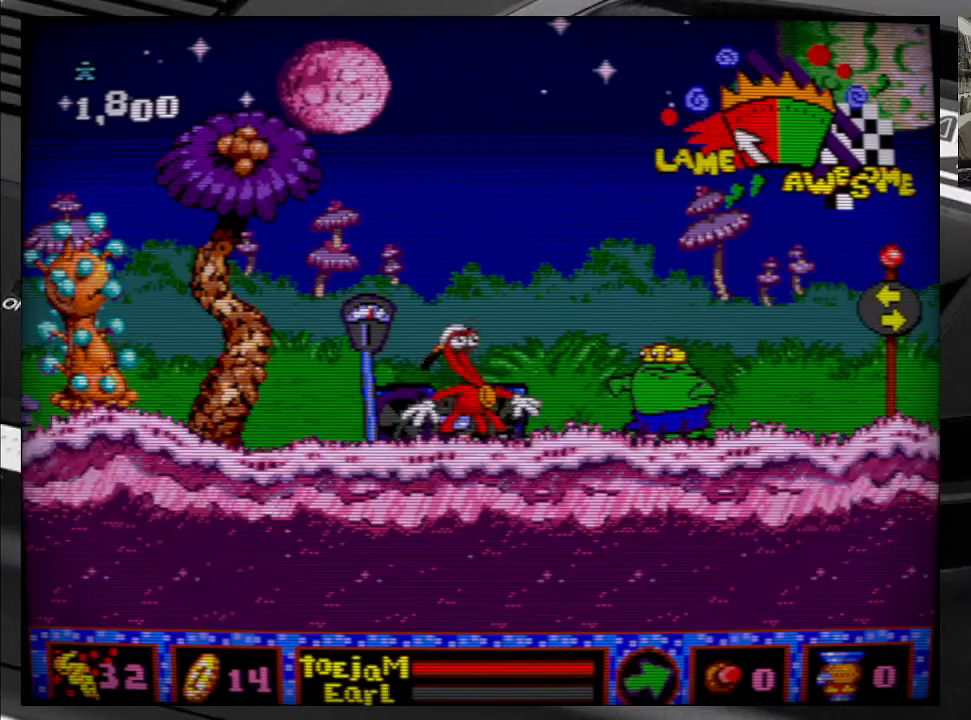
{"buttons": [], "right_stick": "center", "events": [[50, "X", "up"]]}
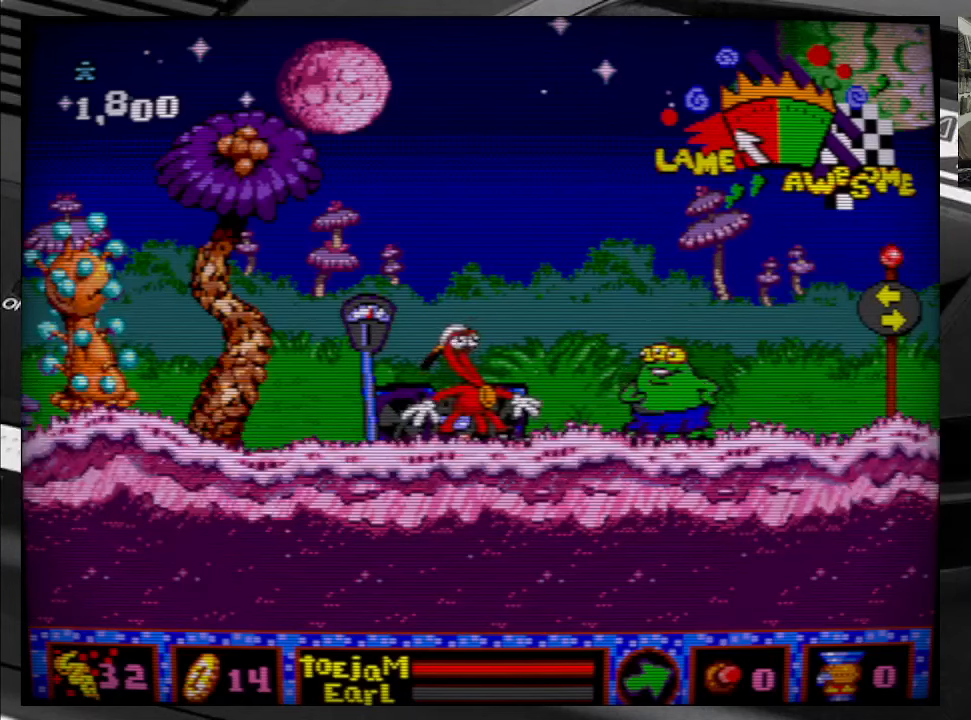
{"buttons": ["DPAD_RIGHT"], "right_stick": "center", "events": [[450, "DPAD_RIGHT", "down"]]}
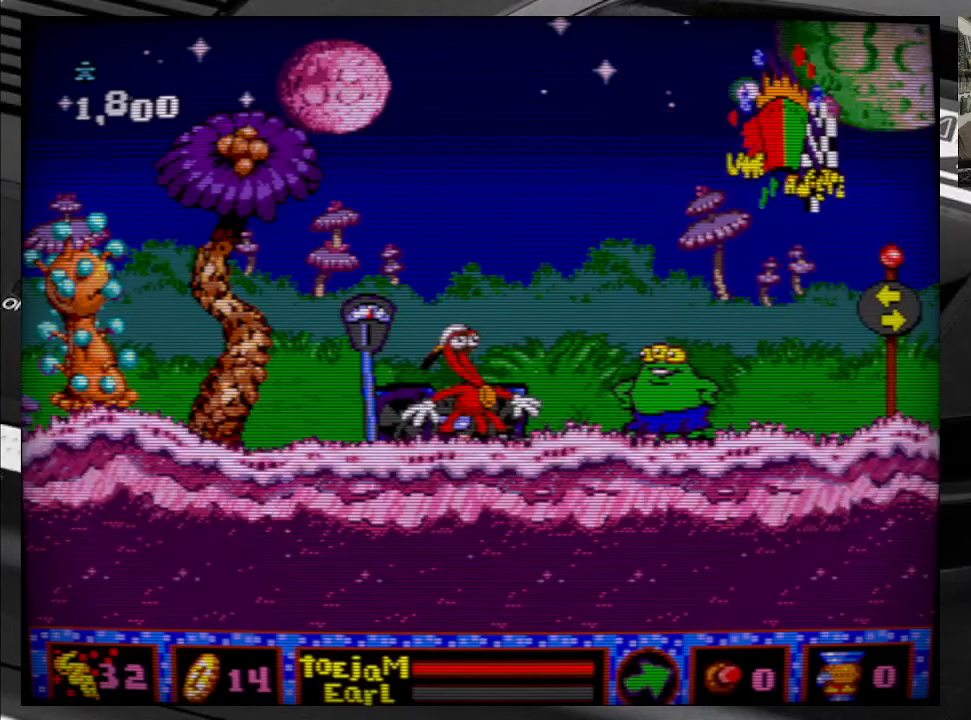
{"buttons": [], "right_stick": "center", "events": [[316, "DPAD_RIGHT", "up"]]}
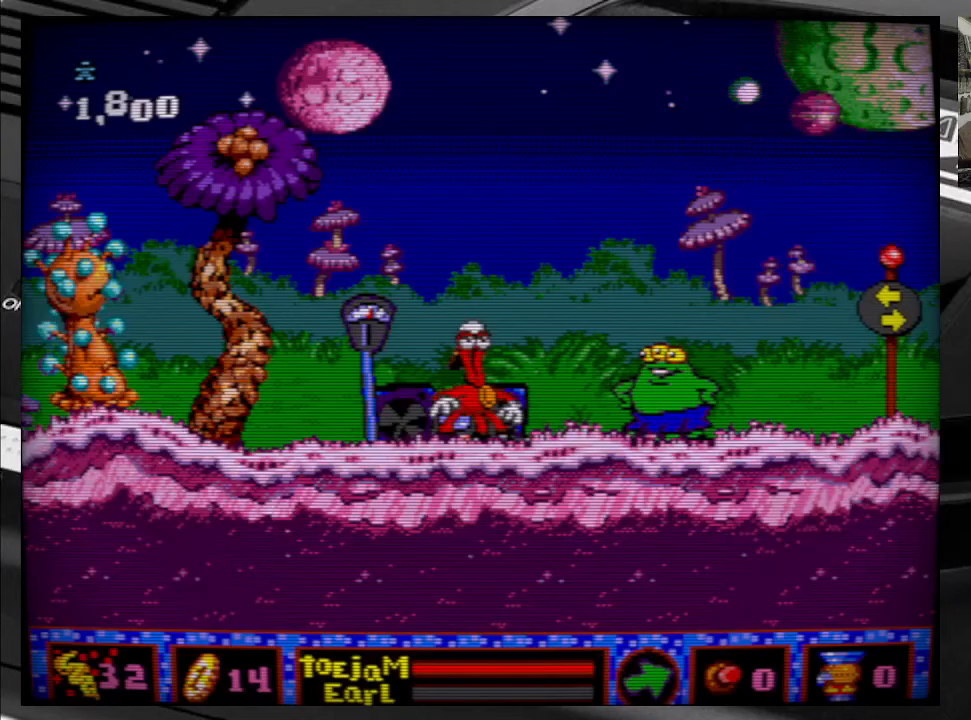
{"buttons": [], "right_stick": "center", "events": []}
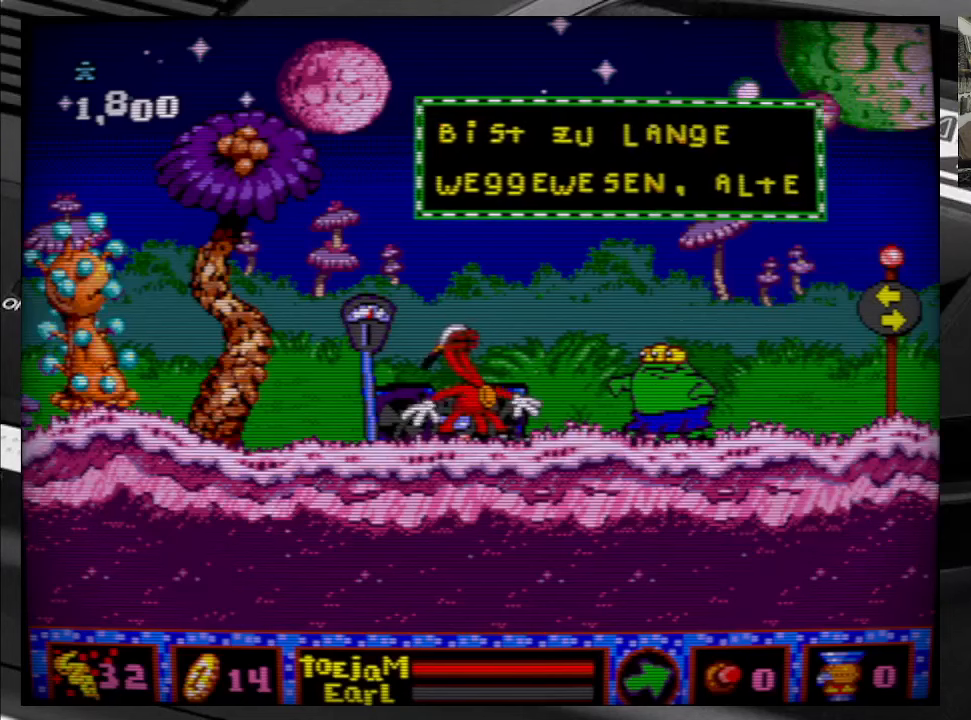
{"buttons": [], "right_stick": "center", "events": []}
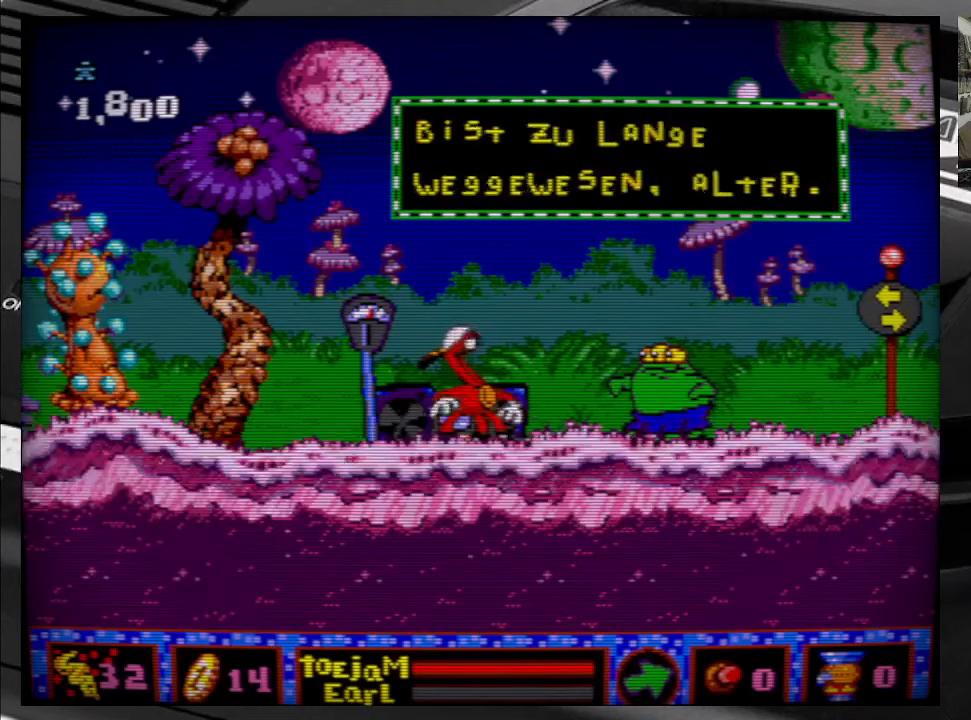
{"buttons": [], "right_stick": "center", "events": [[217, "X", "down"], [367, "X", "up"]]}
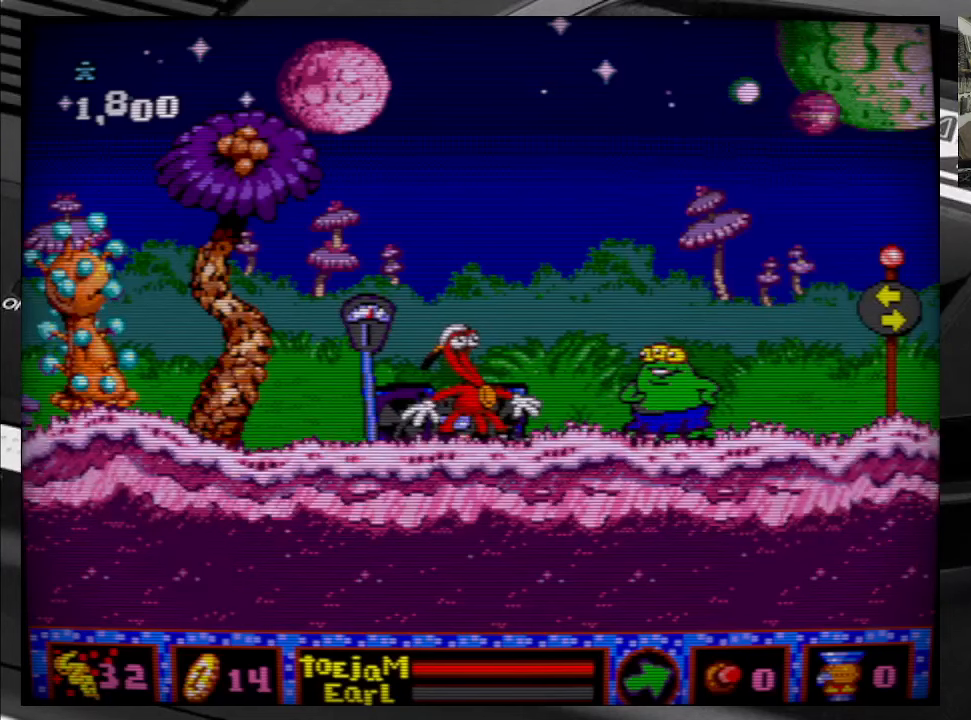
{"buttons": ["DPAD_RIGHT"], "right_stick": "center", "events": [[367, "DPAD_RIGHT", "down"]]}
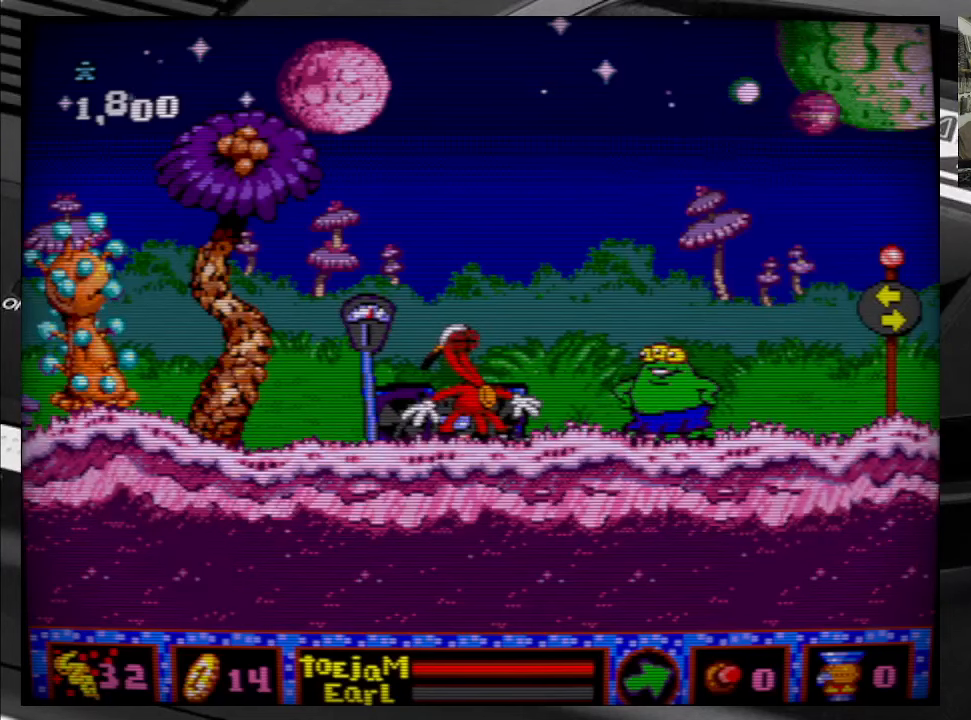
{"buttons": ["DPAD_RIGHT"], "right_stick": "center", "events": []}
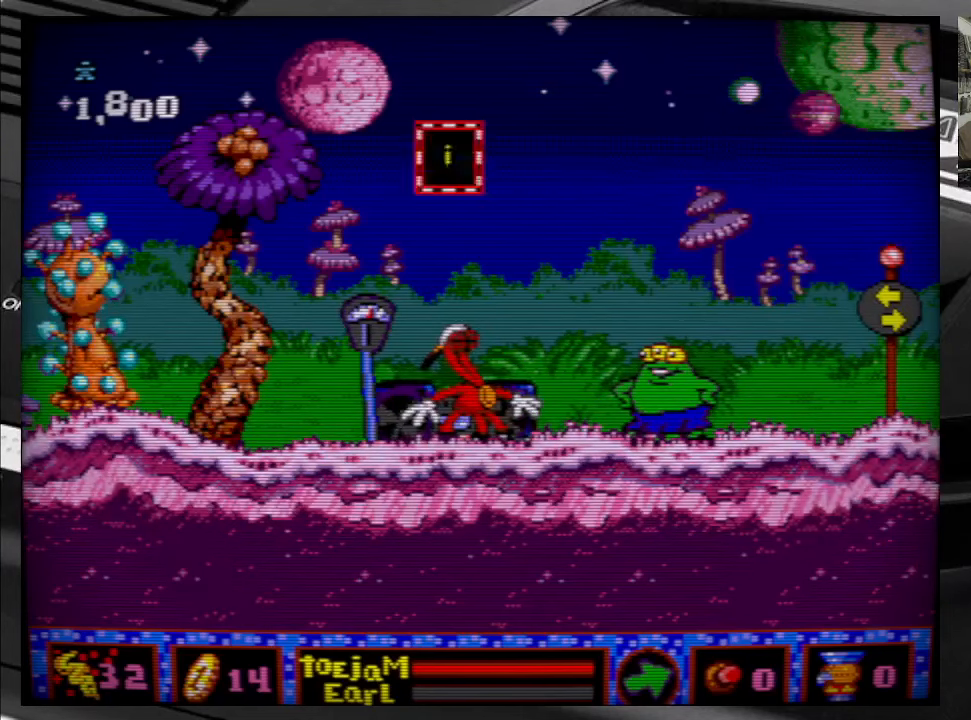
{"buttons": [], "right_stick": "center", "events": [[100, "DPAD_UP", "down"], [150, "DPAD_RIGHT", "up"], [167, "DPAD_LEFT", "down"], [267, "DPAD_UP", "up"], [300, "DPAD_LEFT", "up"]]}
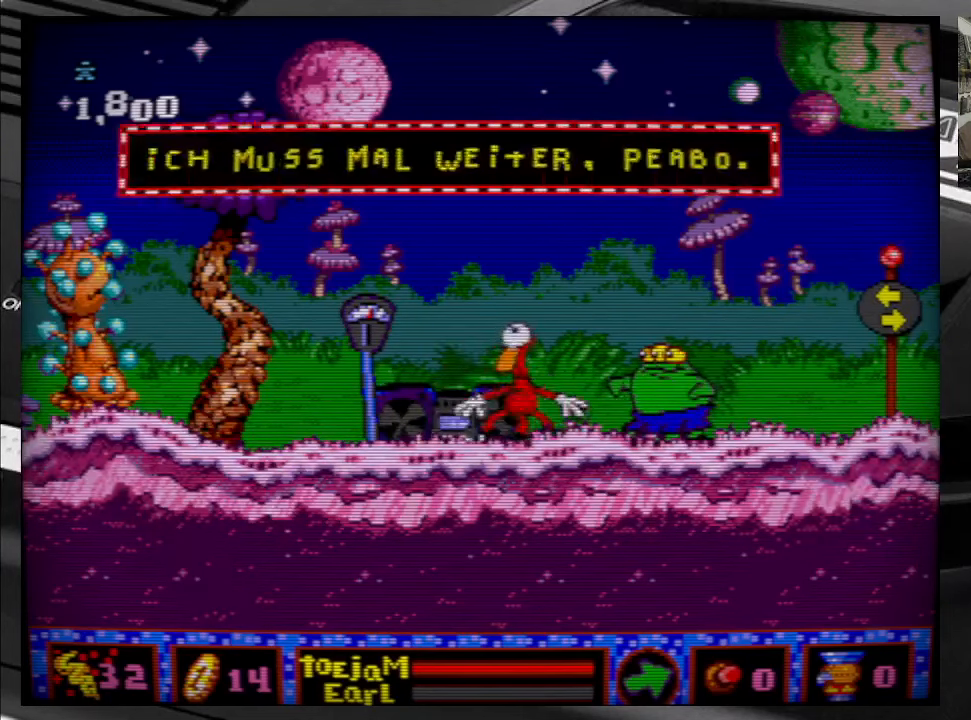
{"buttons": ["DPAD_RIGHT"], "right_stick": "center", "events": [[50, "DPAD_RIGHT", "down"]]}
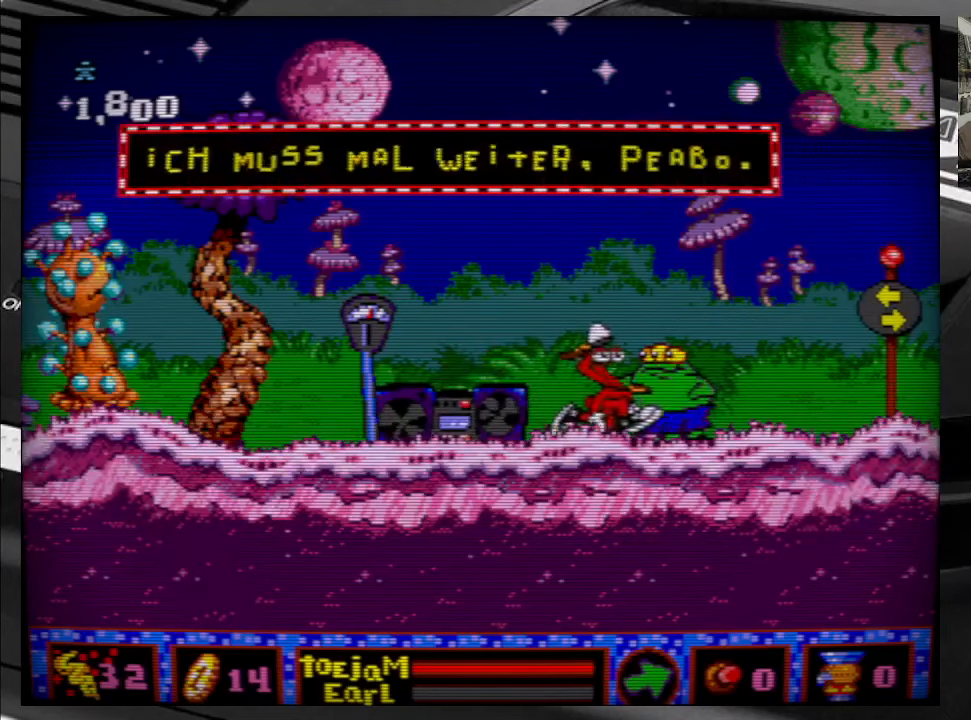
{"buttons": ["DPAD_RIGHT"], "right_stick": "center", "events": []}
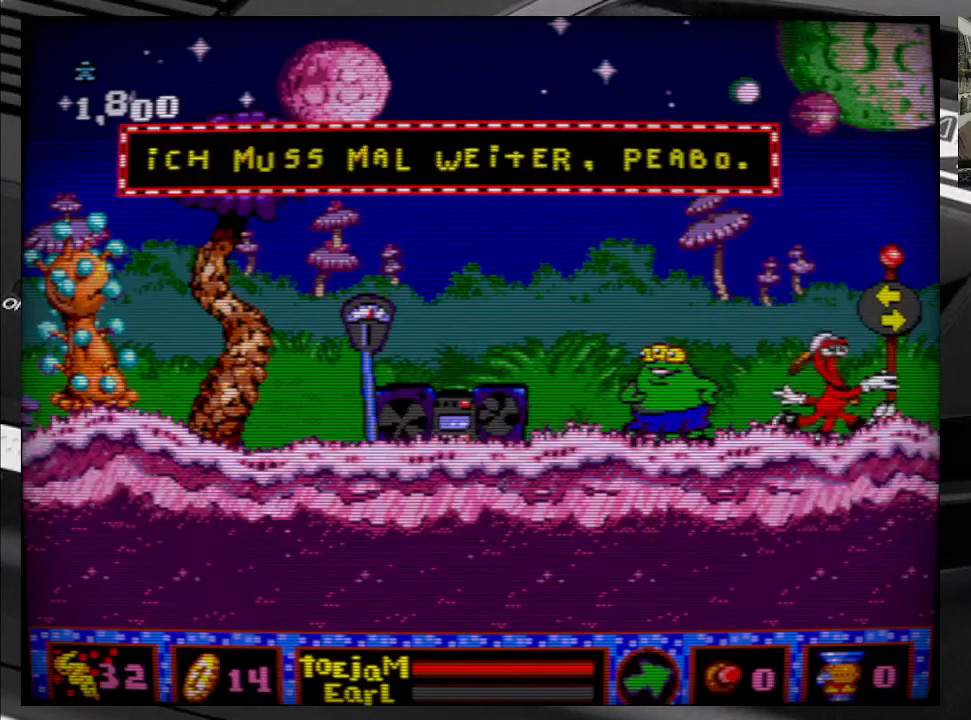
{"buttons": ["DPAD_UP"], "right_stick": "center", "events": [[183, "DPAD_RIGHT", "up"], [350, "DPAD_UP", "down"]]}
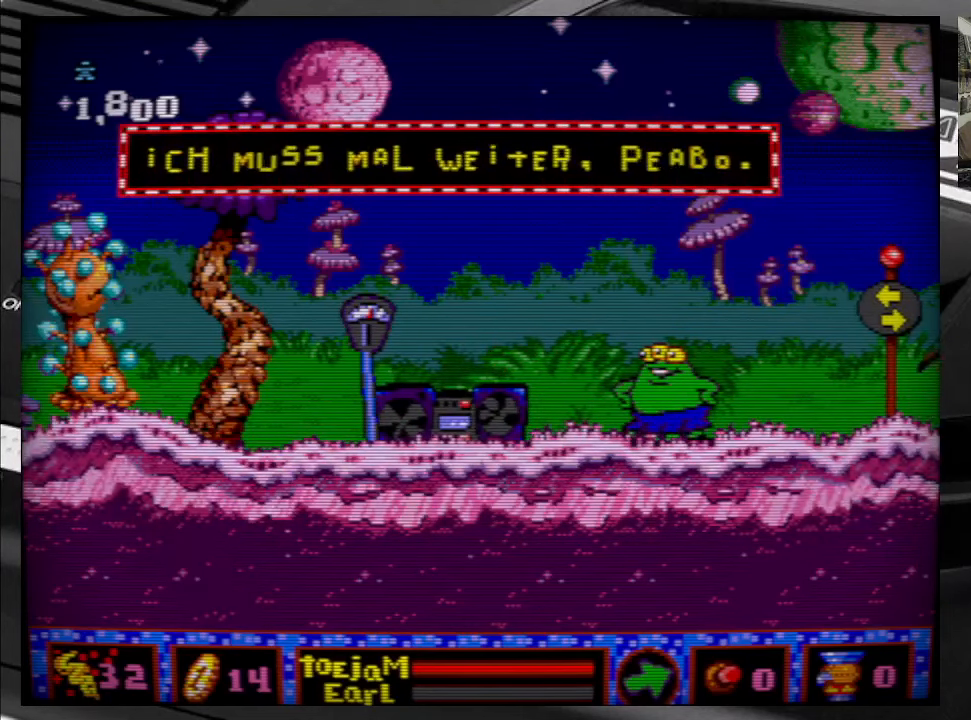
{"buttons": ["DPAD_RIGHT"], "right_stick": "center", "events": [[33, "DPAD_UP", "up"], [133, "DPAD_RIGHT", "down"]]}
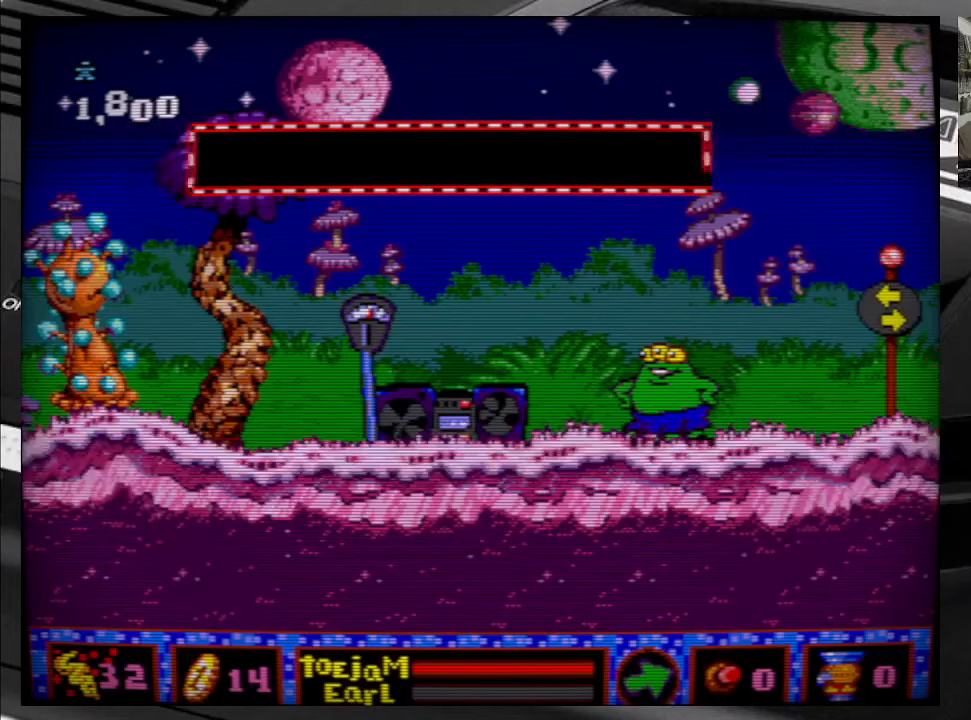
{"buttons": ["DPAD_RIGHT"], "right_stick": "center", "events": []}
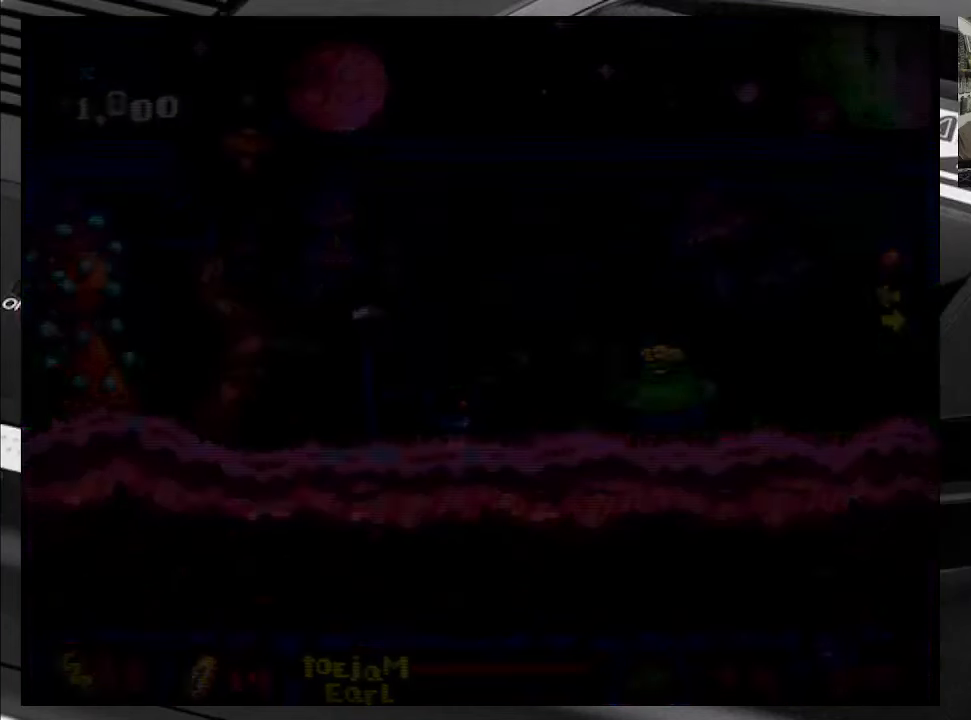
{"buttons": [], "right_stick": "center", "events": [[317, "DPAD_RIGHT", "up"]]}
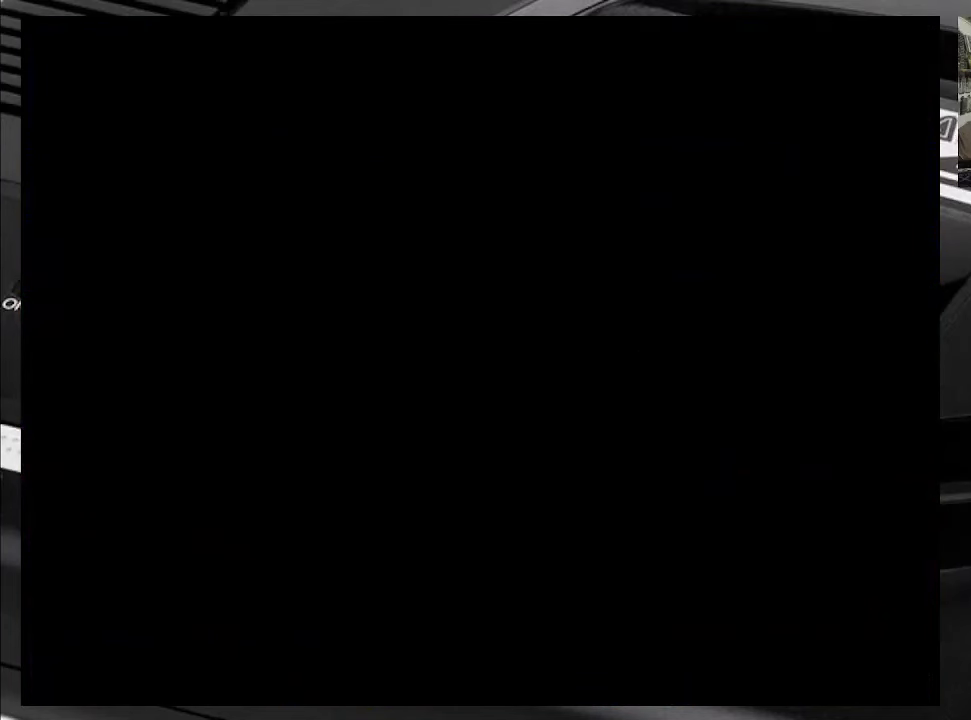
{"buttons": [], "right_stick": "center", "events": []}
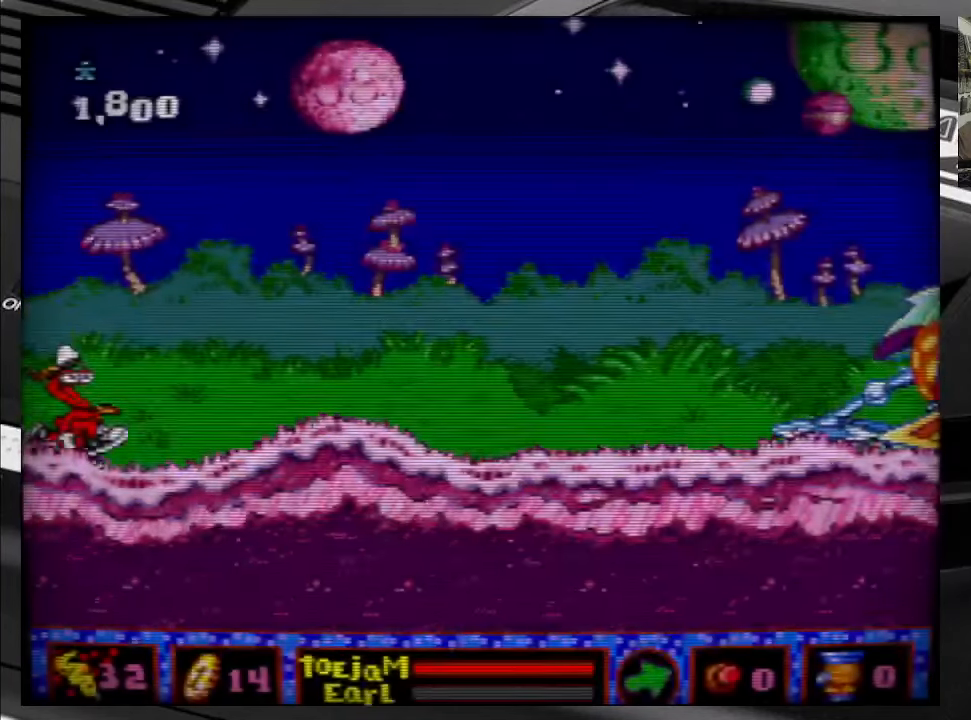
{"buttons": [], "right_stick": "center", "events": []}